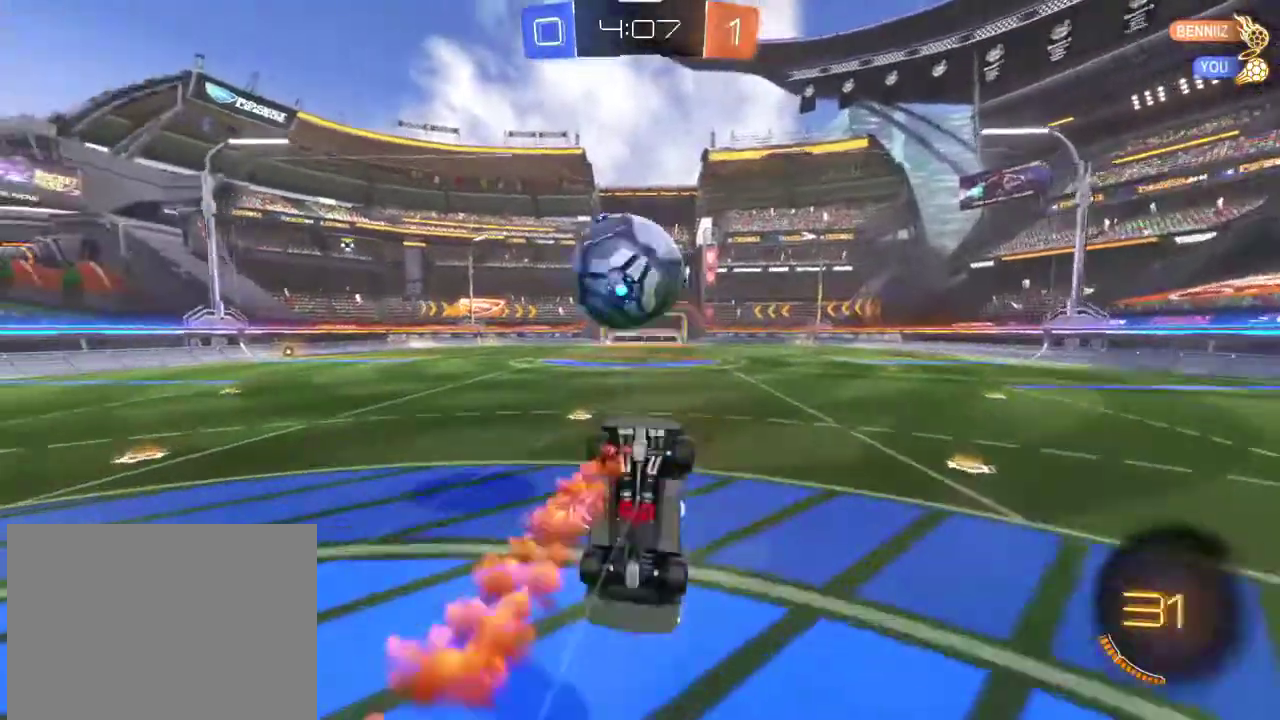
Gameplay with a controller (PlayStation layout); each line is a JSON object with the inputs held at the frame after it (dt_ms = milliseconds from this image to that frame). "events" lists button and stick changes between this image and that frame as [ms after this image, input, new state], when the widget could be followed in between.
{"dt_ms": 301, "buttons": [], "left_stick": "left", "right_stick": "center", "events": [[34, "R2", "up"], [100, "left_stick", "left"]]}
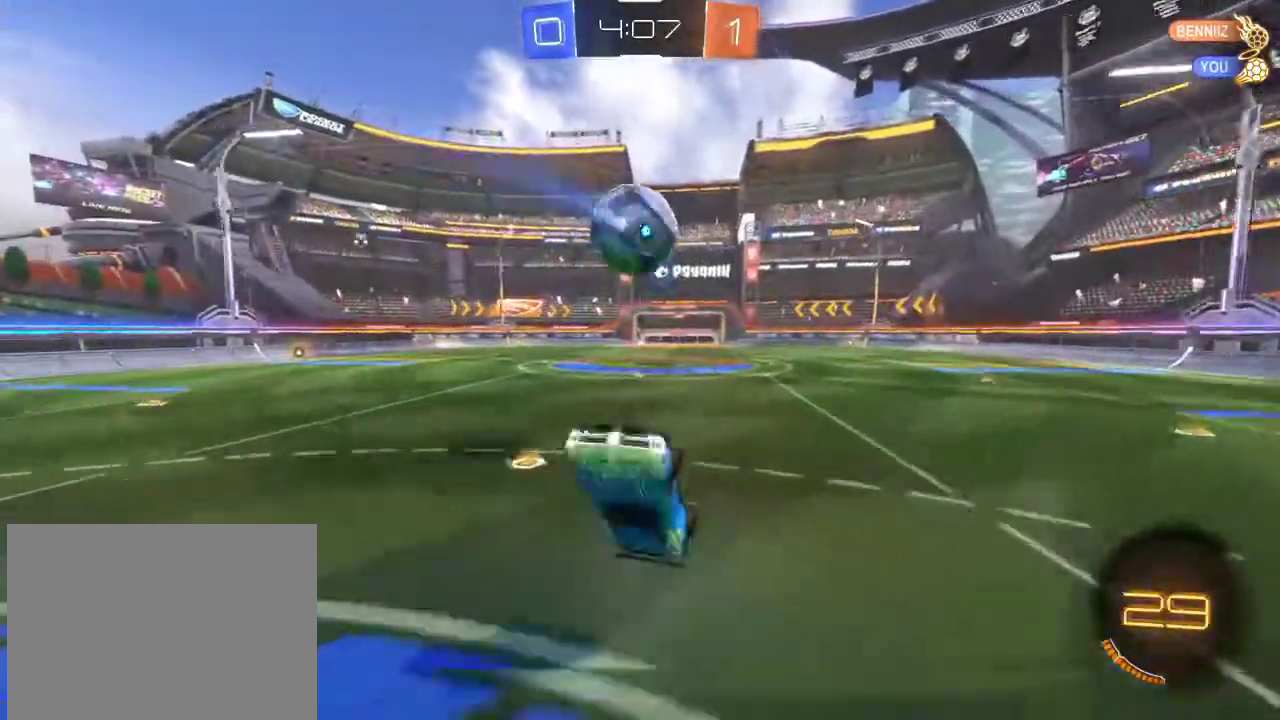
{"dt_ms": 800, "buttons": ["L1", "R2"], "left_stick": "center", "right_stick": "center", "events": [[33, "left_stick", "up-left"], [133, "left_stick", "up"], [233, "R1", "down"], [233, "R2", "down"], [333, "left_stick", "center"], [634, "left_stick", "down"], [734, "left_stick", "center"], [767, "L1", "down"], [800, "R1", "up"]]}
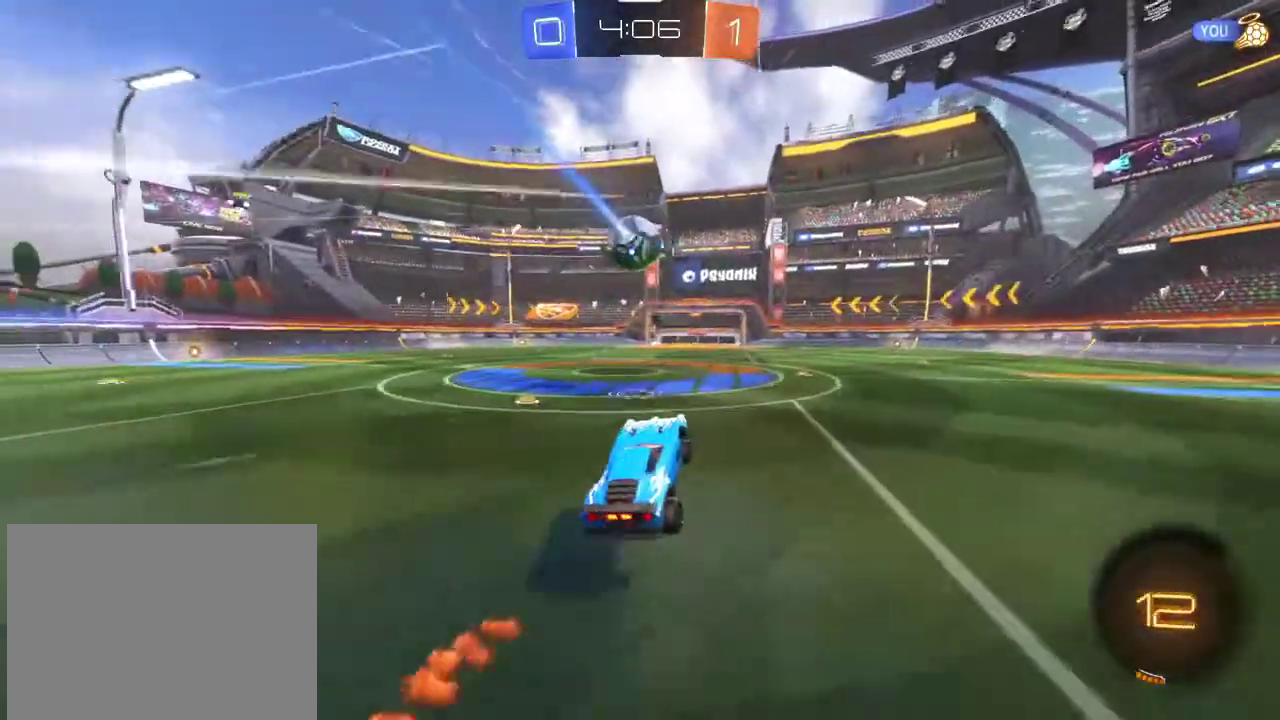
{"dt_ms": 401, "buttons": ["L1", "R2"], "left_stick": "up", "right_stick": "center", "events": [[401, "left_stick", "up"]]}
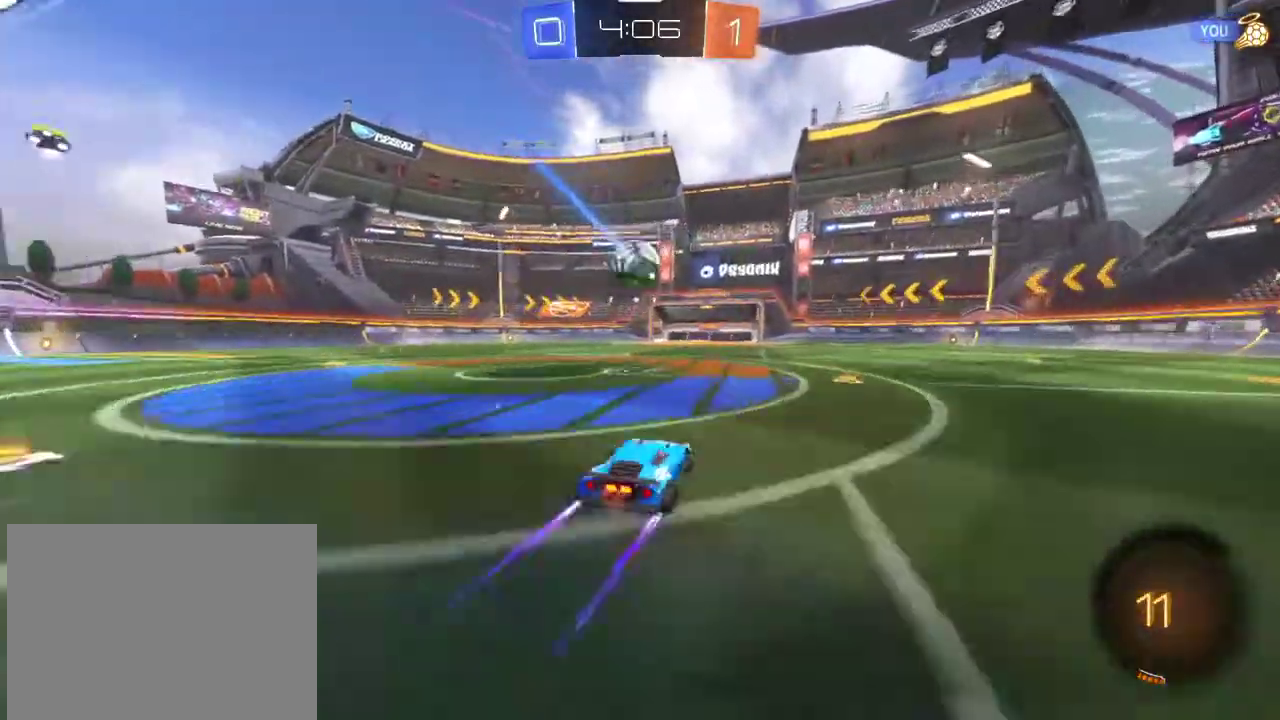
{"dt_ms": 500, "buttons": ["R2"], "left_stick": "center", "right_stick": "center", "events": [[100, "CROSS", "down"], [367, "CROSS", "up"], [367, "L1", "up"], [400, "left_stick", "center"]]}
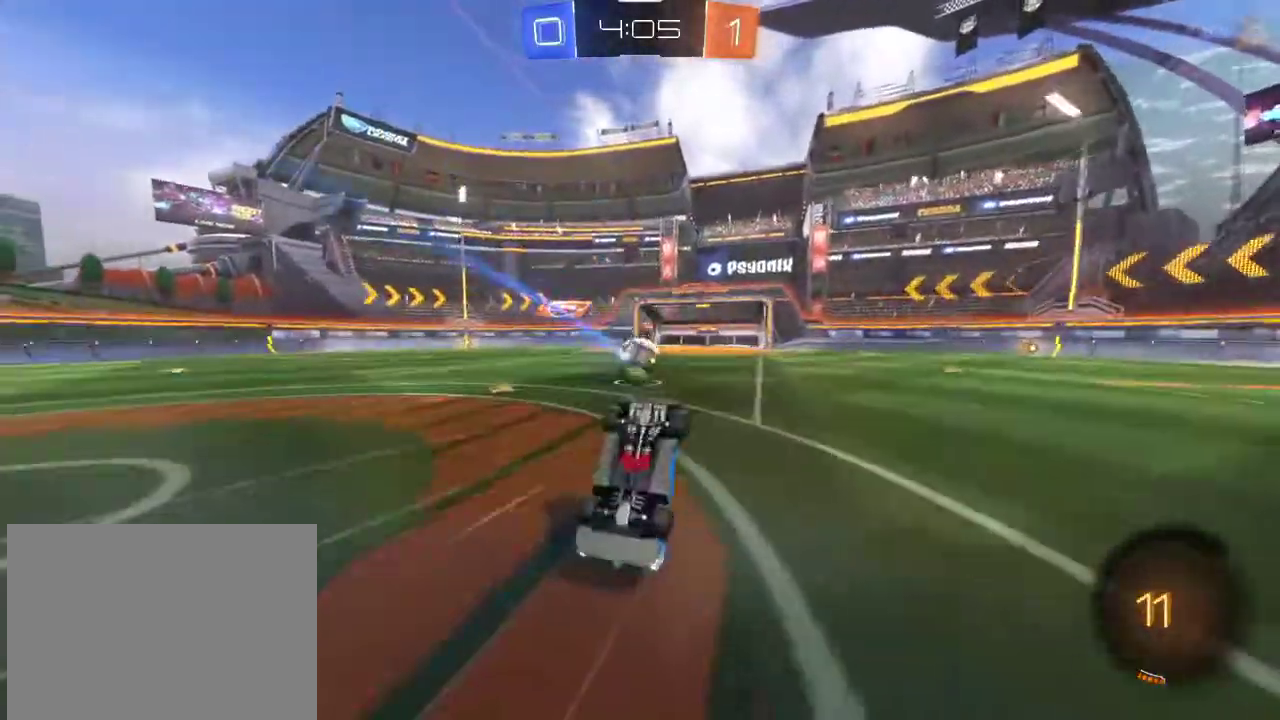
{"dt_ms": 301, "buttons": [], "left_stick": "center", "right_stick": "down-left"}
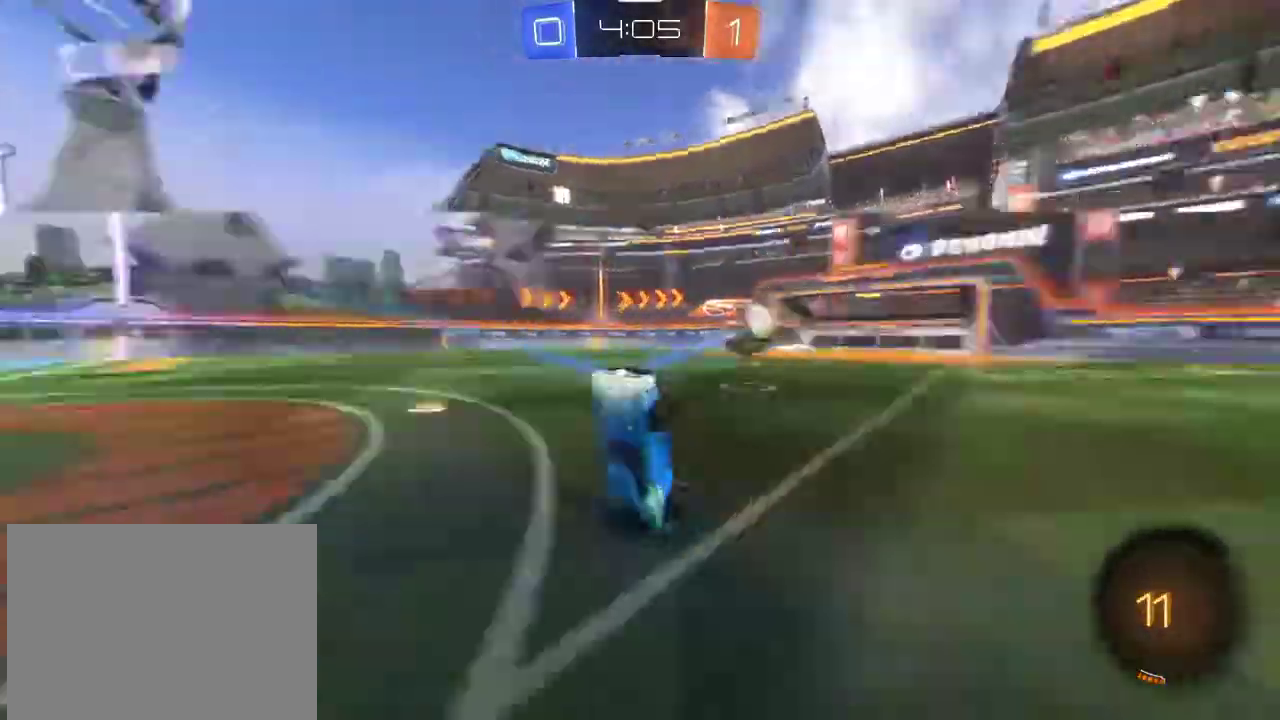
{"dt_ms": 667, "buttons": ["R1", "R2"], "left_stick": "center", "right_stick": "center"}
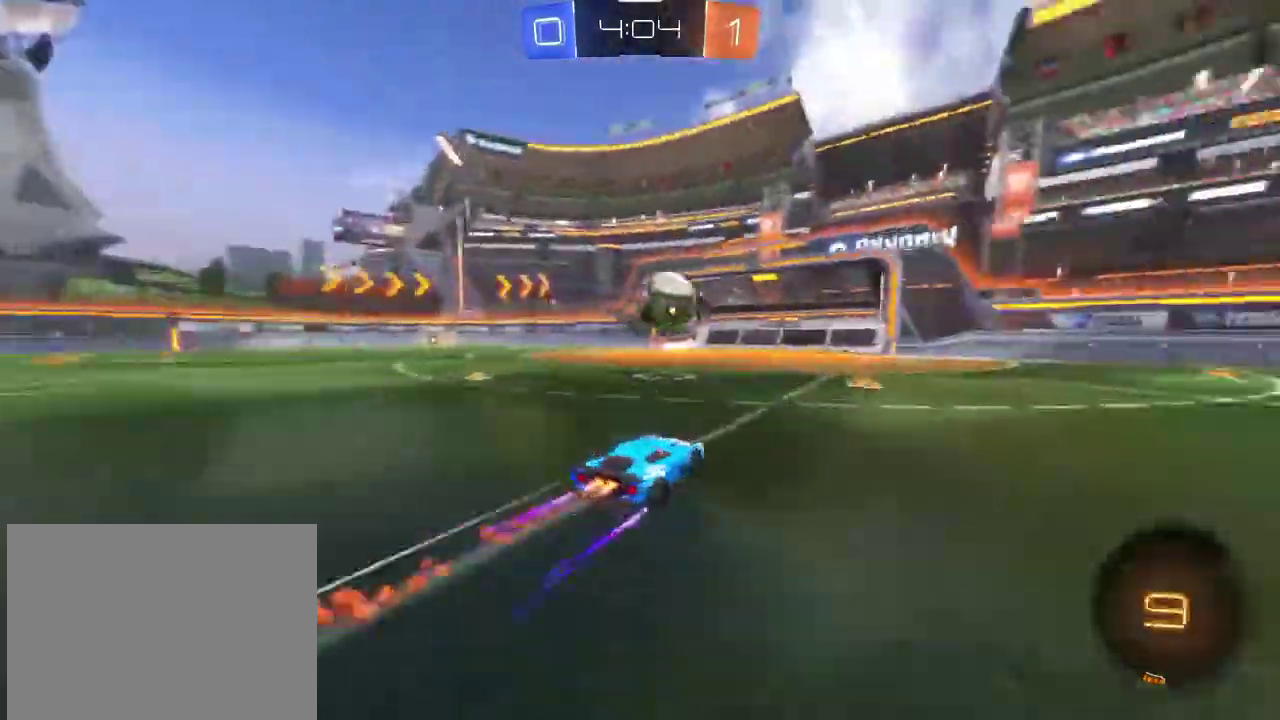
{"dt_ms": 601, "buttons": ["R2"], "left_stick": "center", "right_stick": "center", "events": [[133, "R1", "up"], [467, "left_stick", "down-right"], [567, "left_stick", "center"]]}
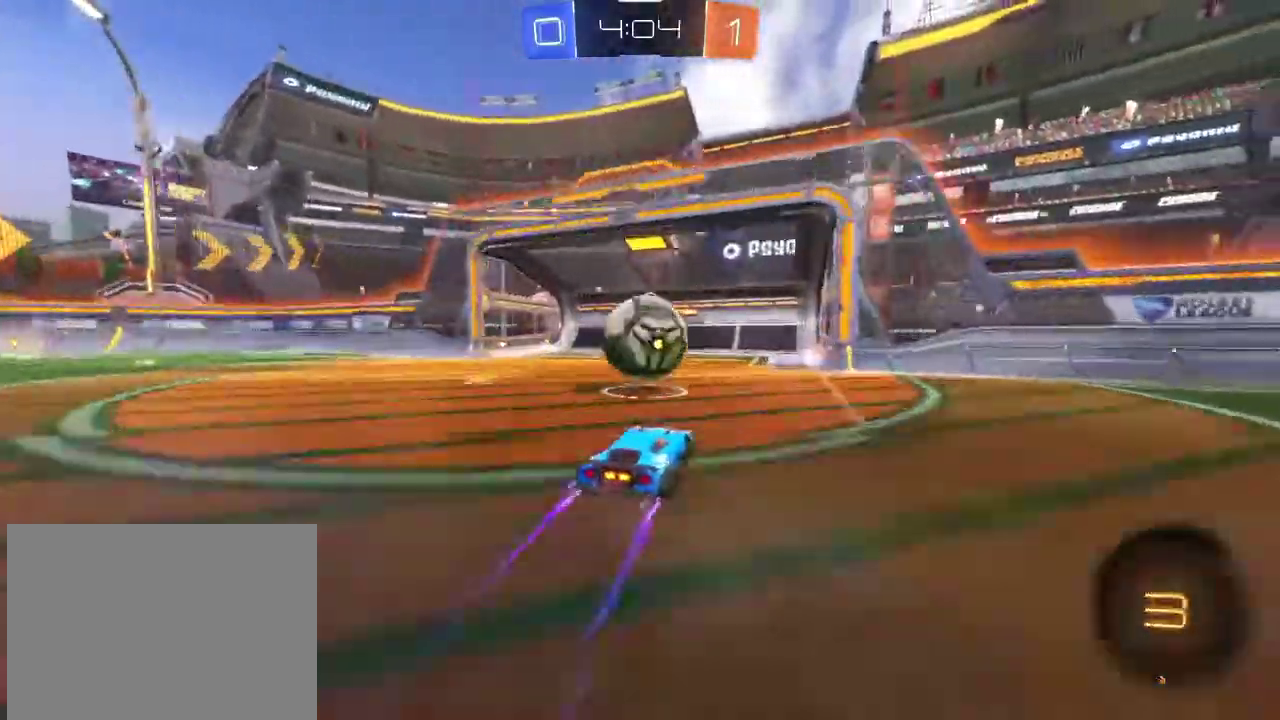
{"dt_ms": 400, "buttons": ["CROSS", "R2"], "left_stick": "up-left", "right_stick": "center", "events": [[133, "CROSS", "down"], [233, "CROSS", "up"], [266, "left_stick", "up-left"], [333, "CROSS", "down"]]}
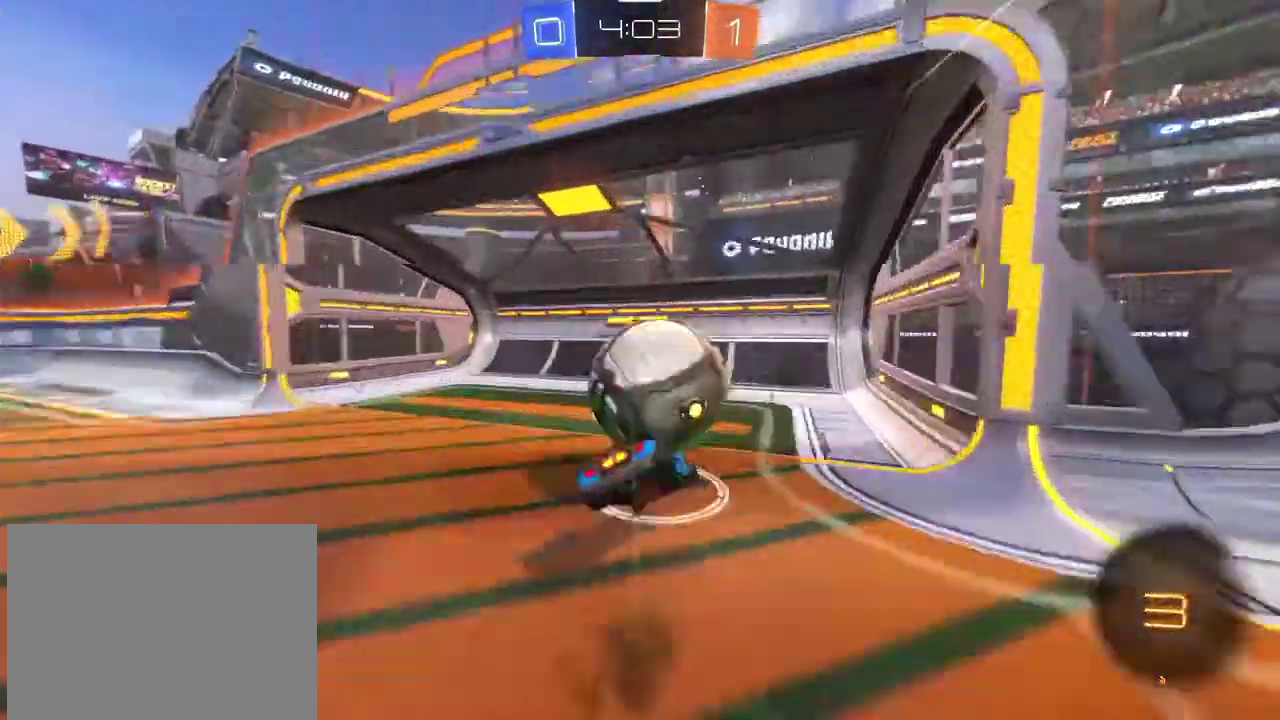
{"dt_ms": 300, "buttons": [], "left_stick": "up-left", "right_stick": "center", "events": [[67, "CROSS", "up"], [133, "TRIANGLE", "down"], [267, "TRIANGLE", "up"], [300, "R2", "up"]]}
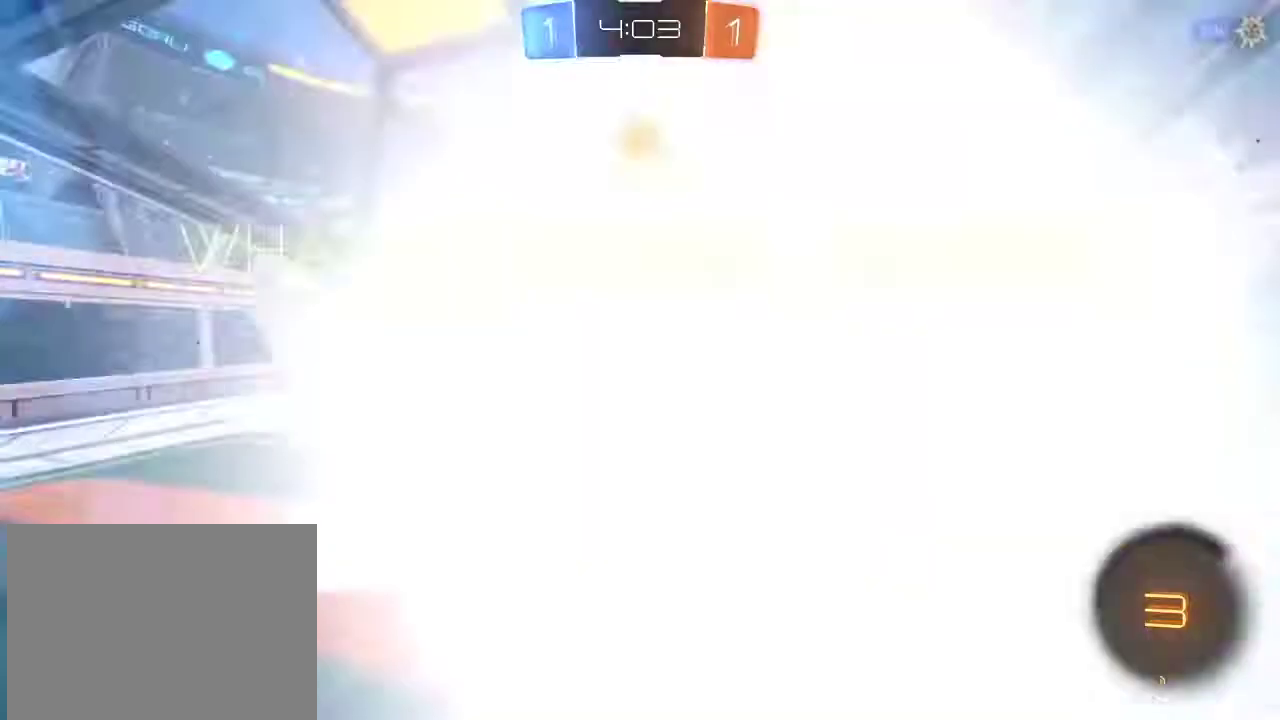
{"dt_ms": 801, "buttons": ["SQUARE", "L1"], "left_stick": "left", "right_stick": "center", "events": [[34, "left_stick", "center"], [301, "SQUARE", "down"], [367, "left_stick", "down-left"], [501, "L1", "down"], [534, "left_stick", "left"]]}
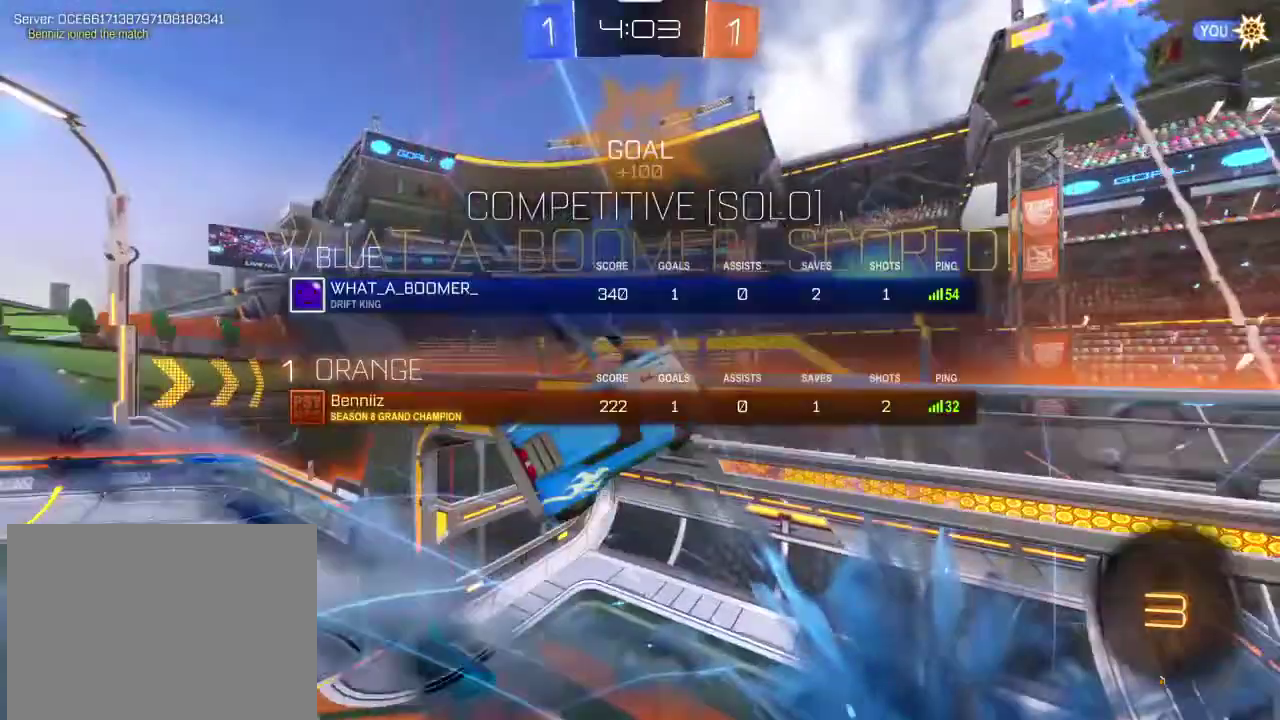
{"dt_ms": 400, "buttons": ["SQUARE", "L1"], "left_stick": "up-left", "right_stick": "center", "events": [[167, "left_stick", "up-left"]]}
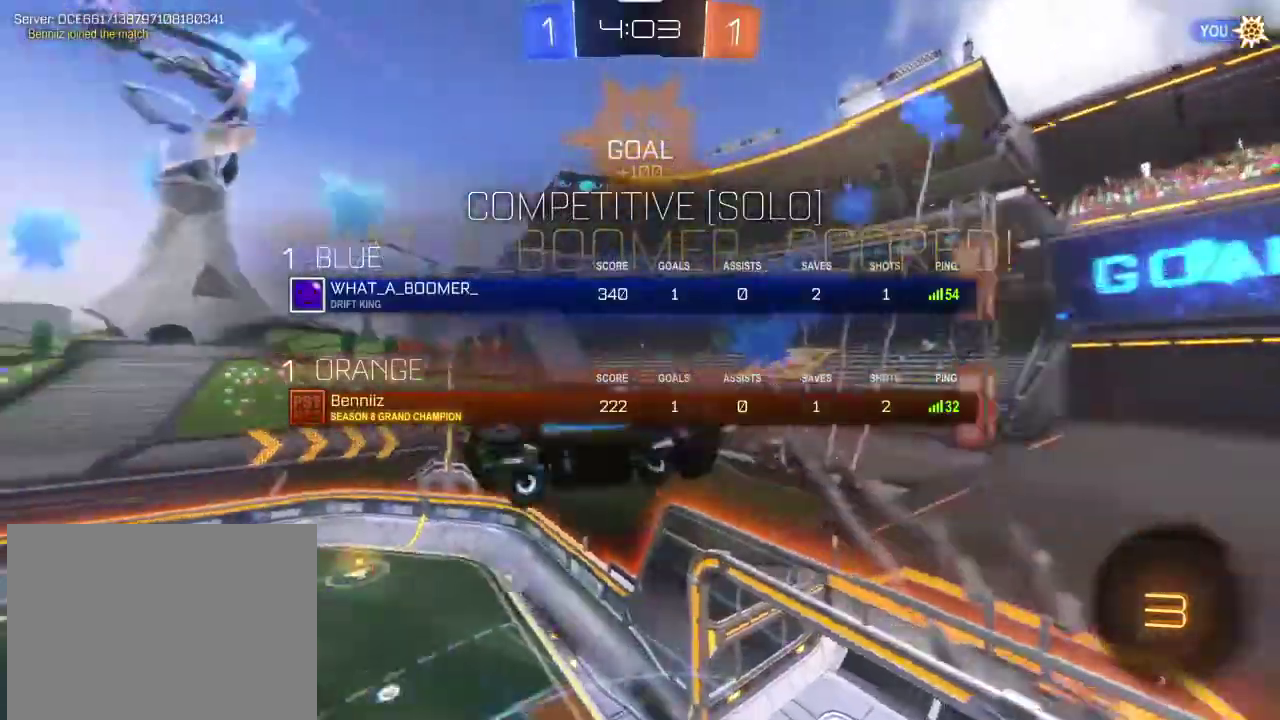
{"dt_ms": 401, "buttons": ["L1"], "left_stick": "center", "right_stick": "center", "events": [[301, "SQUARE", "up"], [301, "left_stick", "center"]]}
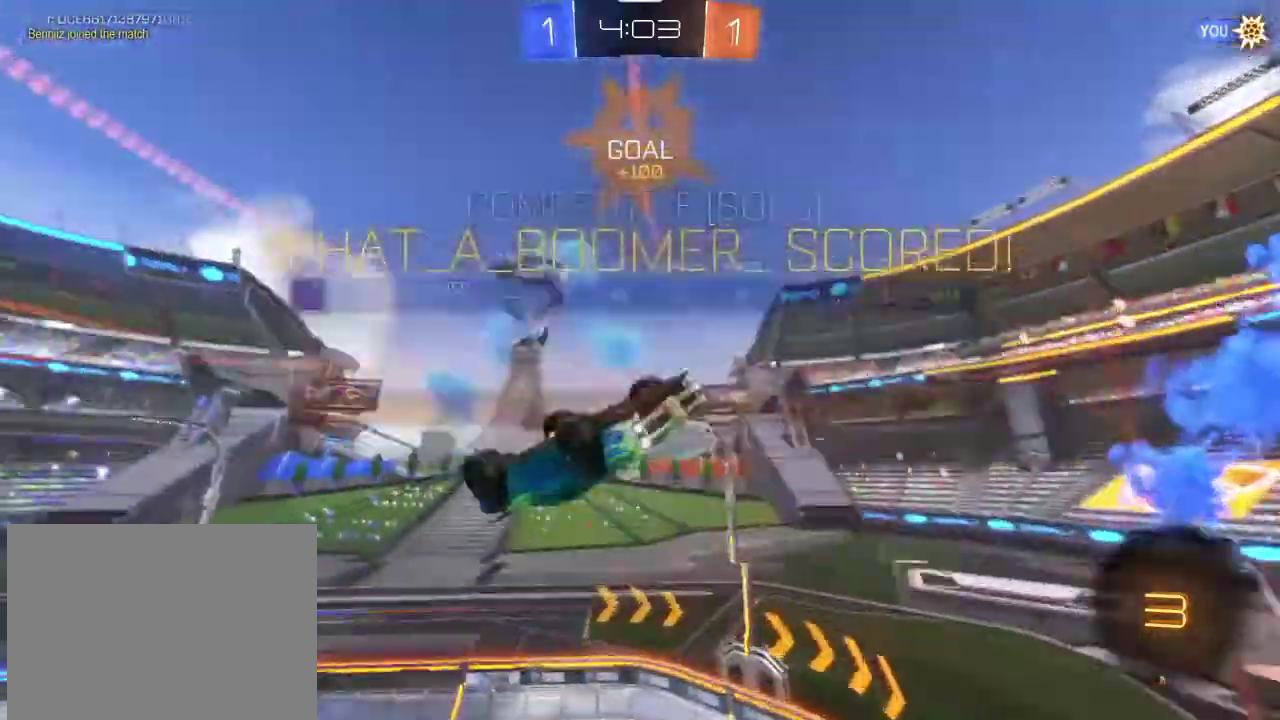
{"dt_ms": 701, "buttons": [], "left_stick": "center", "right_stick": "center", "events": [[233, "left_stick", "down"], [334, "CROSS", "down"], [434, "CROSS", "up"], [500, "CROSS", "down"], [634, "CROSS", "up"], [634, "L1", "up"], [701, "left_stick", "center"]]}